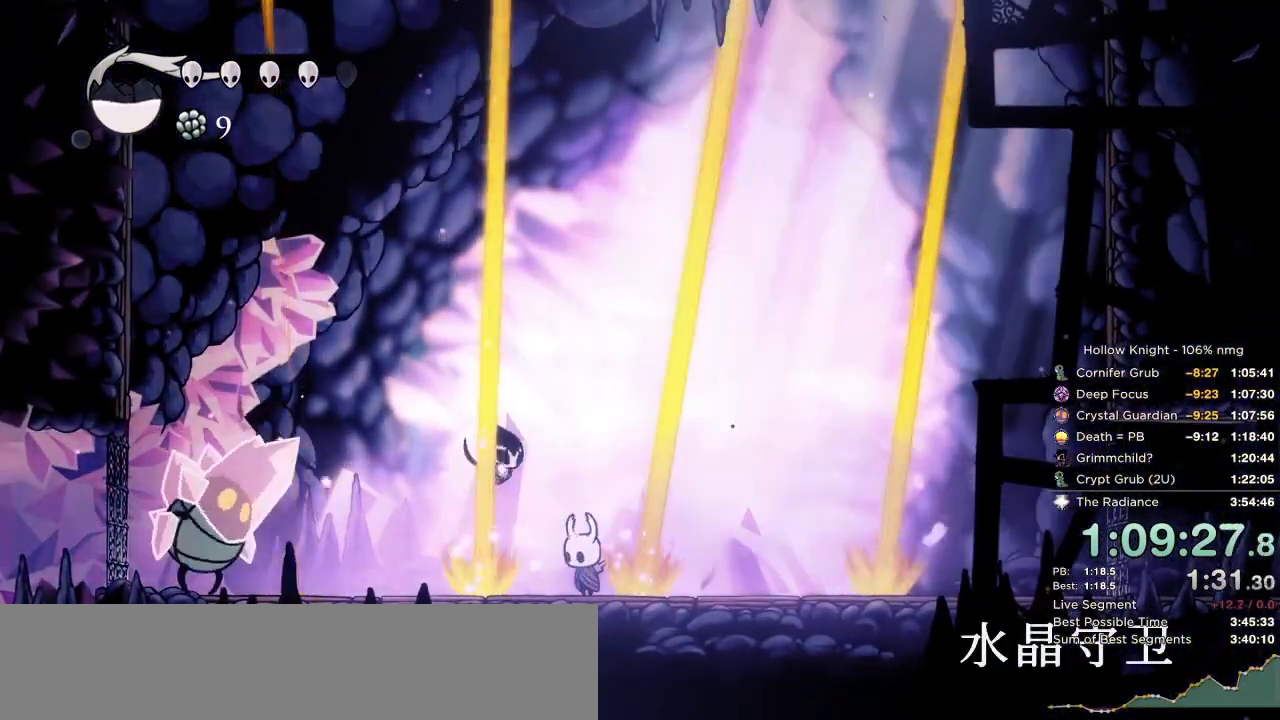
Gameplay with keyboard; each line is a JSON object with the keys held at the frame after it. "events" lists presses ("down") and releases ("up") of "cast", "cdash", "dash", "dnail", "down", "escape", "focus", "inv", "jump", "left", "nail", "return", "right" and "up" between this image and that frame as [ms after this image, input, new state], when the widget could be followed in between. No other keys are recorded. Mouse input is not recorded. Key names are as the overlay labels them; some are game actions (e.g. jump) rather than physical keys.
{"keys": ["down", "nail"], "events": [[450, "left", "down"], [500, "left", "up"]]}
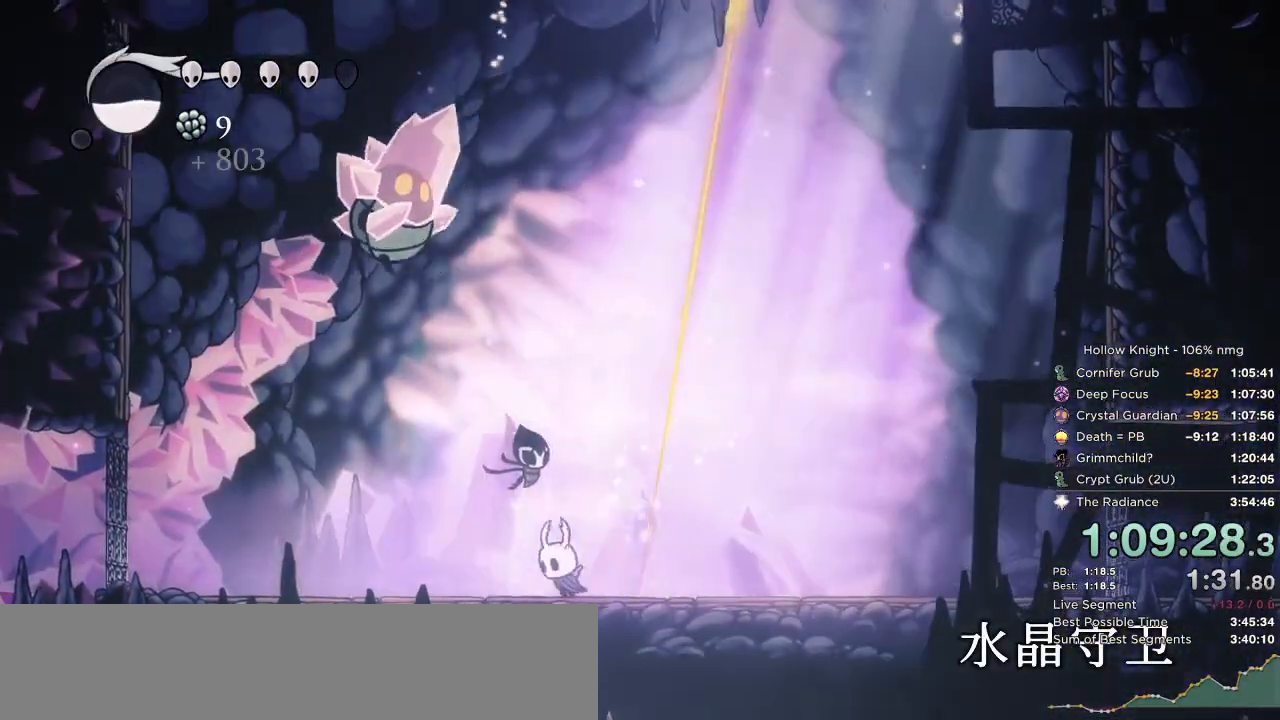
{"keys": ["down", "left", "nail"], "events": [[50, "right", "down"], [217, "dash", "down"], [250, "dash", "up"], [350, "left", "down"], [367, "right", "up"]]}
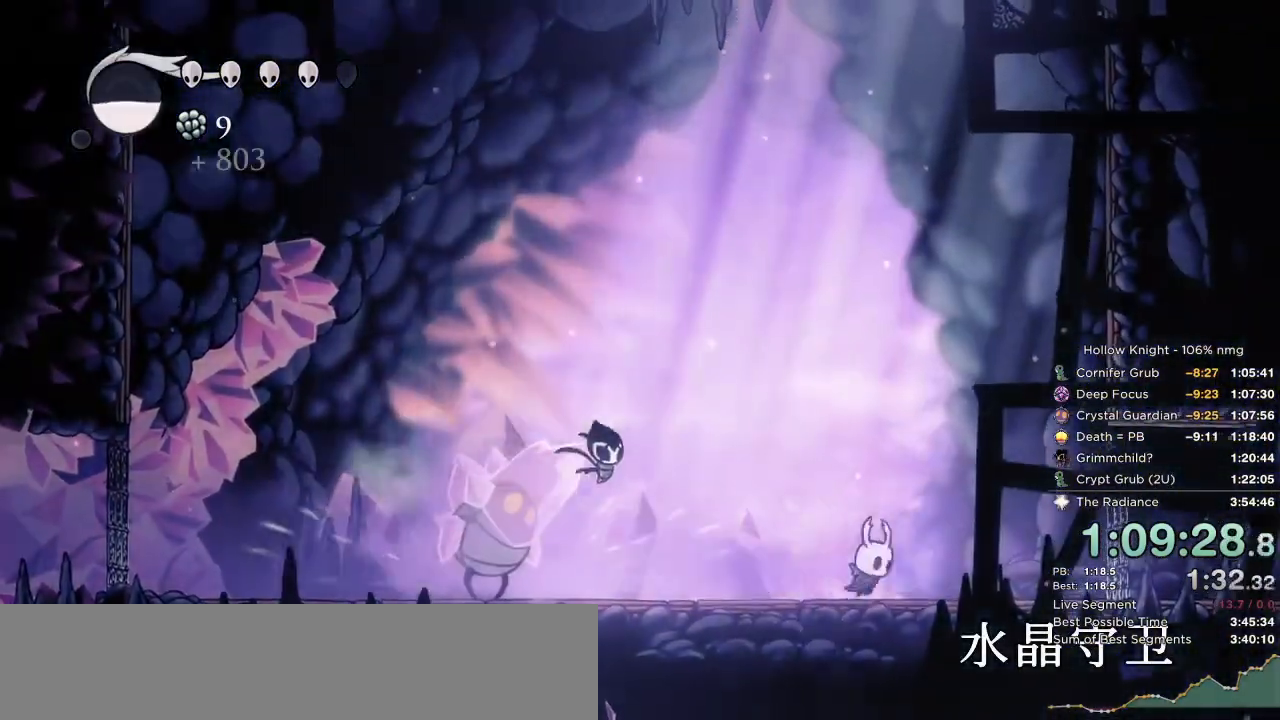
{"keys": ["down", "left", "nail"], "events": []}
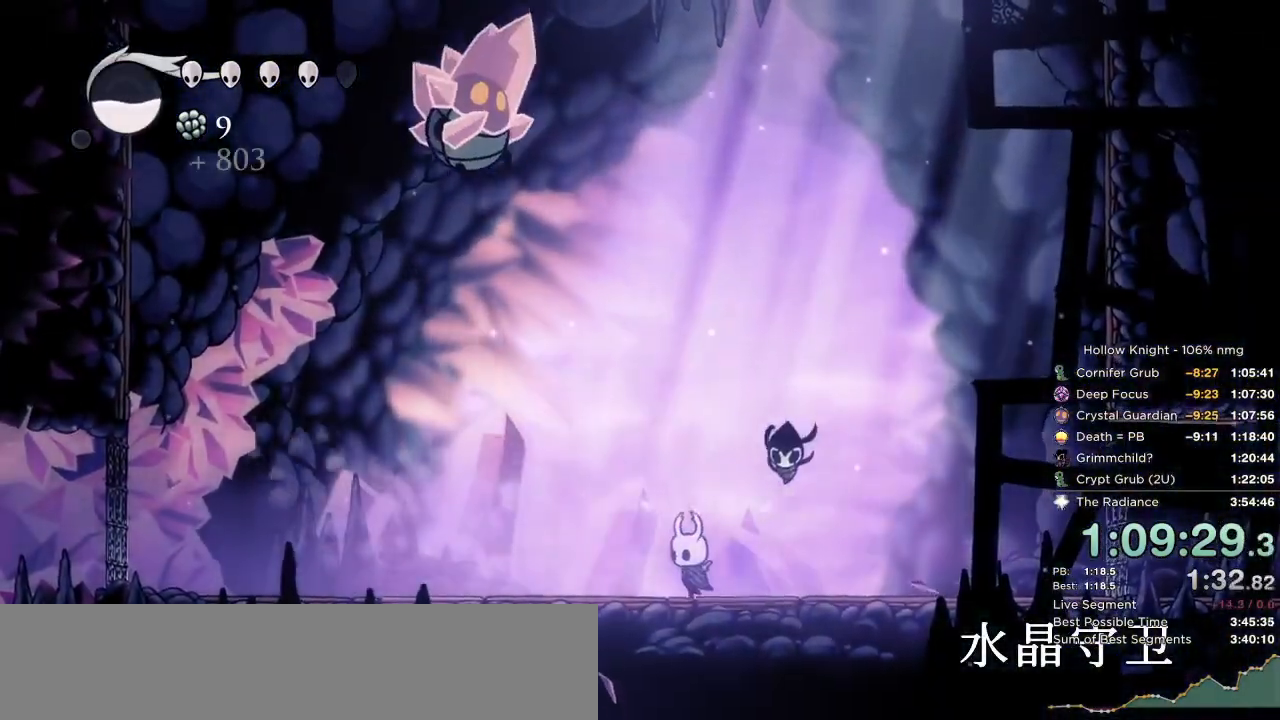
{"keys": ["down", "nail"], "events": [[250, "left", "up"], [267, "nail", "up"], [350, "nail", "down"], [417, "nail", "up"], [500, "nail", "down"]]}
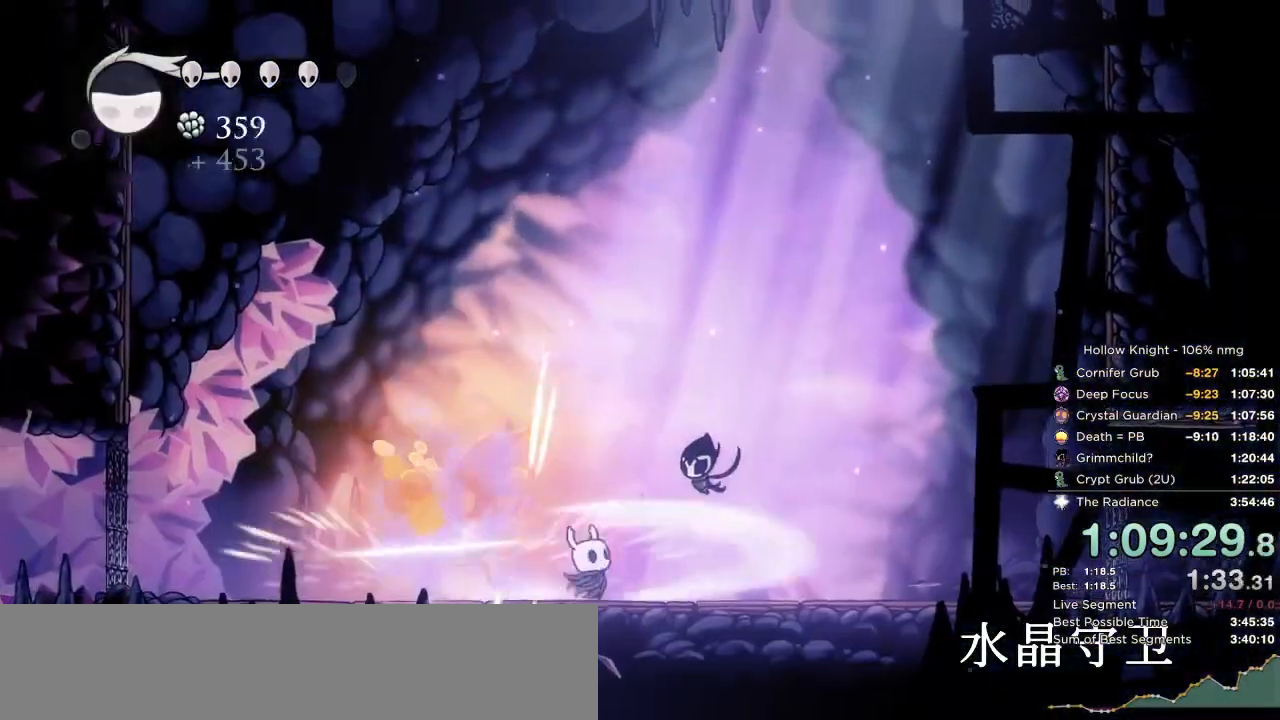
{"keys": ["down", "left", "nail"]}
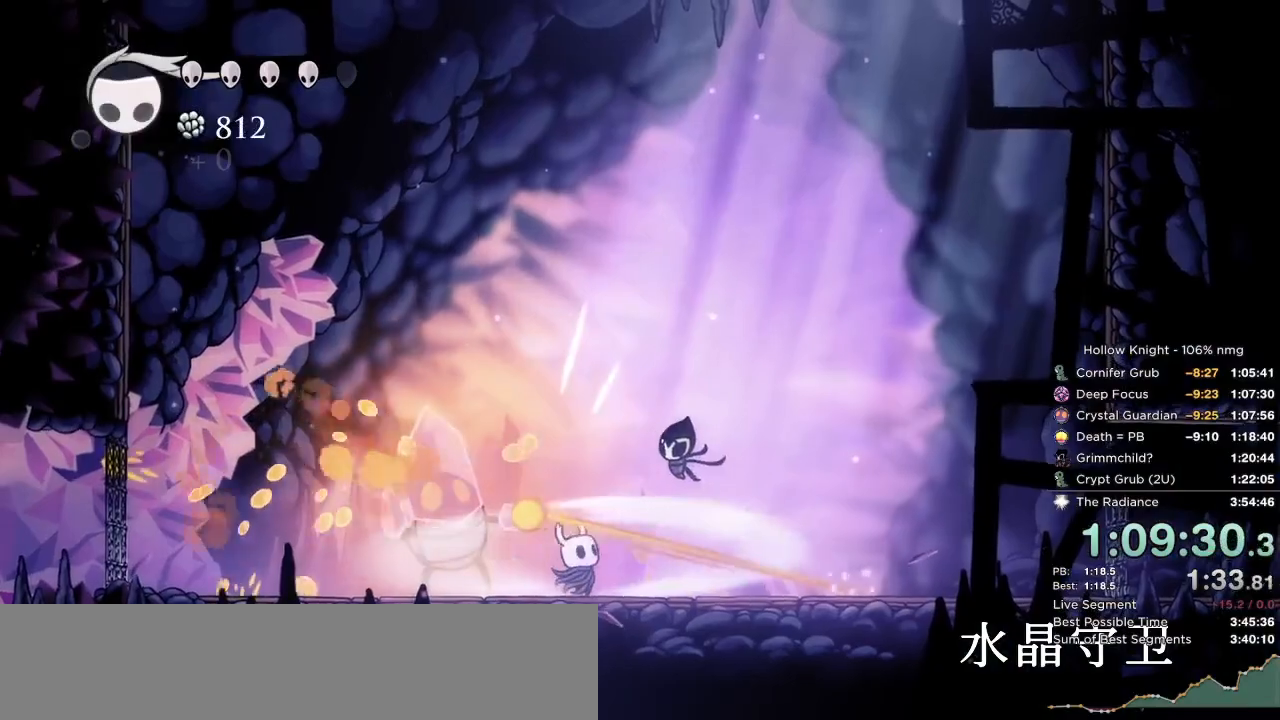
{"keys": ["down", "left"], "events": [[100, "dash", "down"], [134, "nail", "up"], [200, "dash", "up"], [284, "dash", "down"], [350, "dash", "up"], [434, "dash", "down"], [500, "dash", "up"]]}
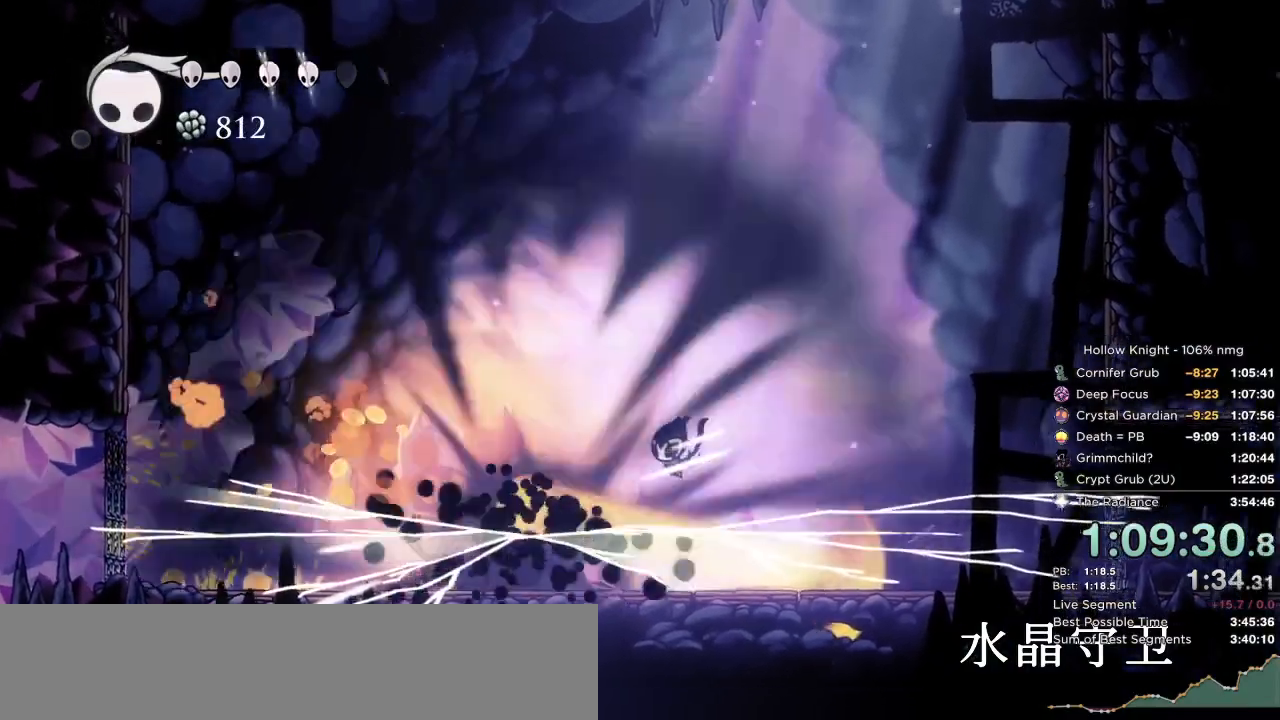
{"keys": ["down", "left"], "events": []}
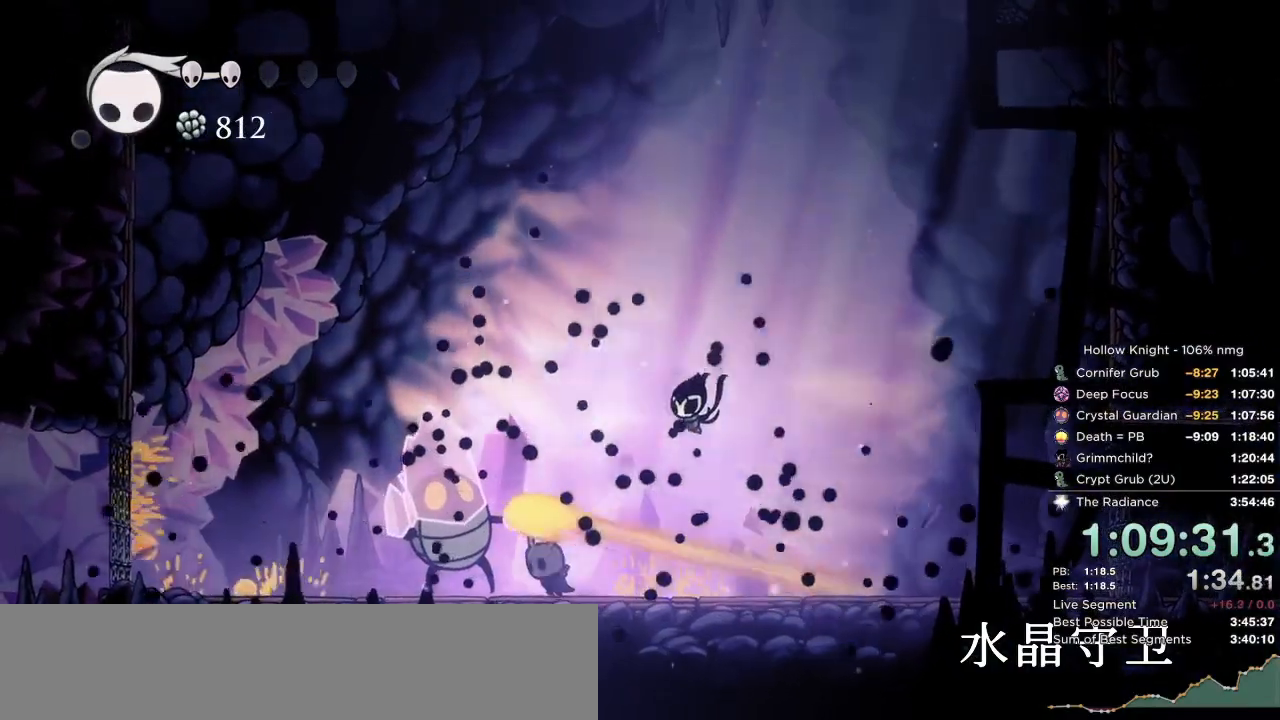
{"keys": ["down", "left"], "events": [[50, "jump", "down"], [167, "jump", "up"], [184, "cast", "down"], [317, "cast", "up"]]}
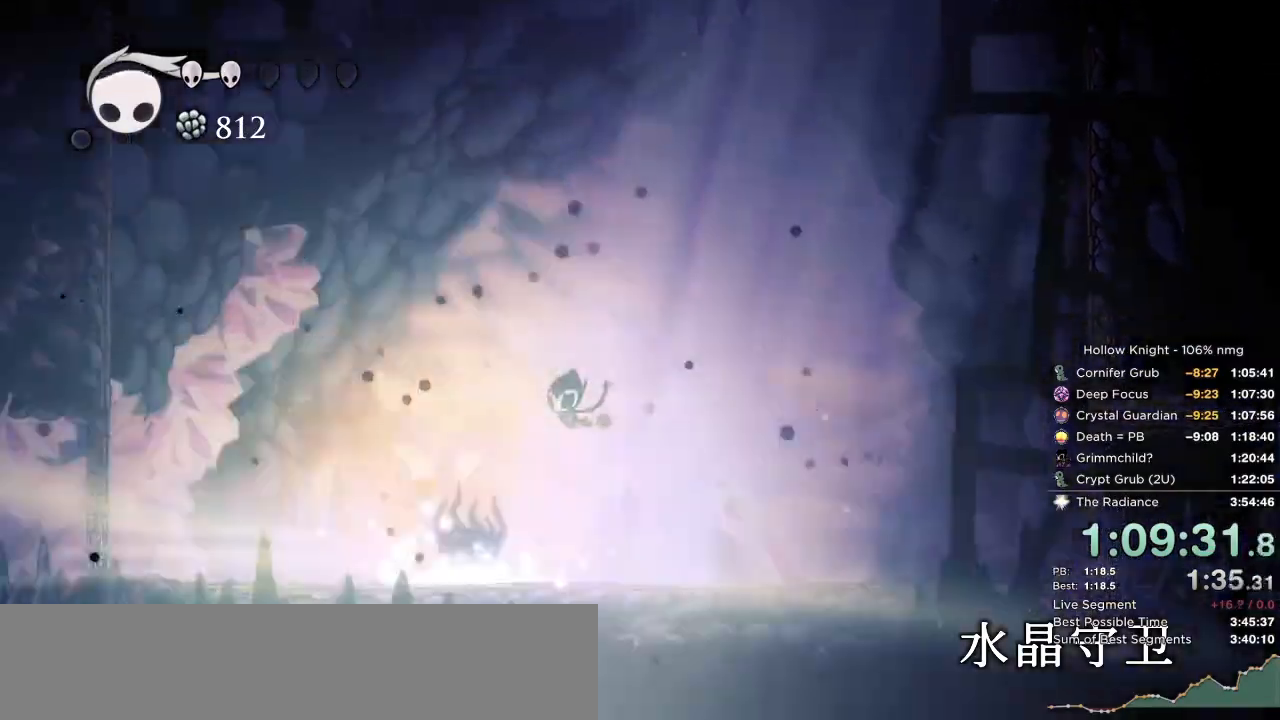
{"keys": ["right"], "events": [[417, "right", "down"], [434, "left", "up"], [450, "down", "up"]]}
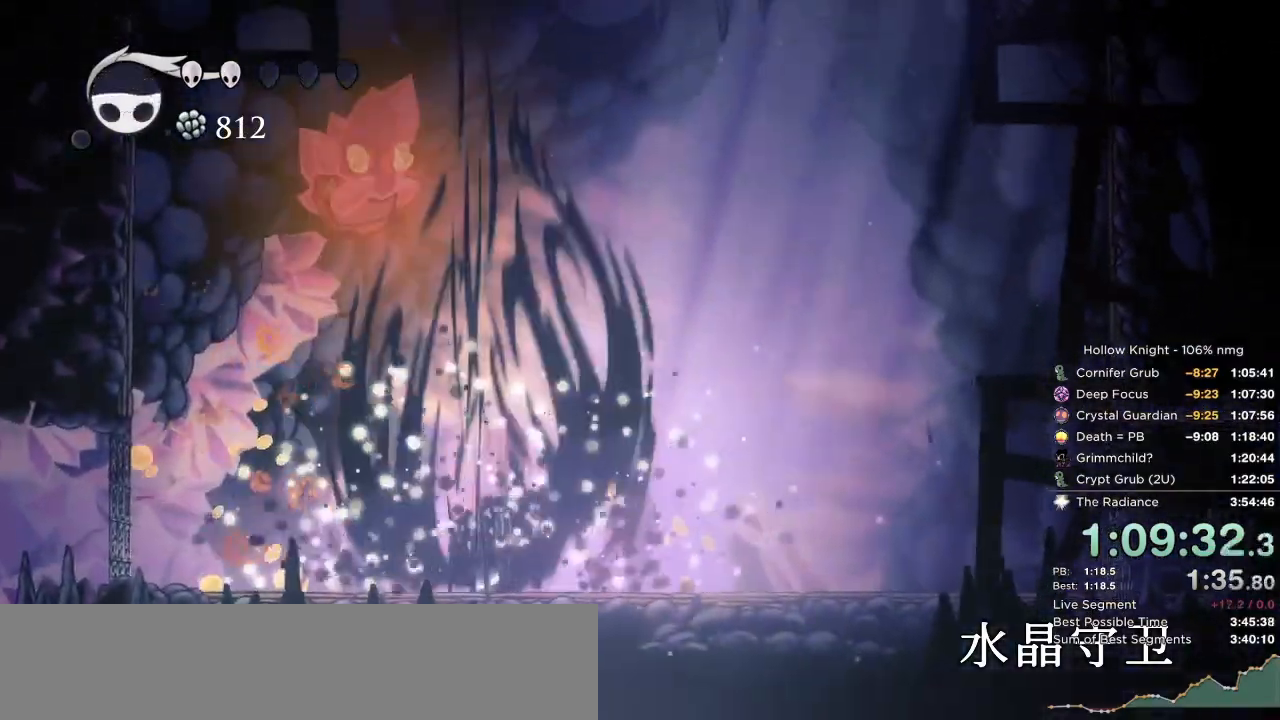
{"keys": ["down", "jump", "left"], "events": [[67, "left", "down"], [84, "right", "up"], [467, "down", "down"], [467, "jump", "down"]]}
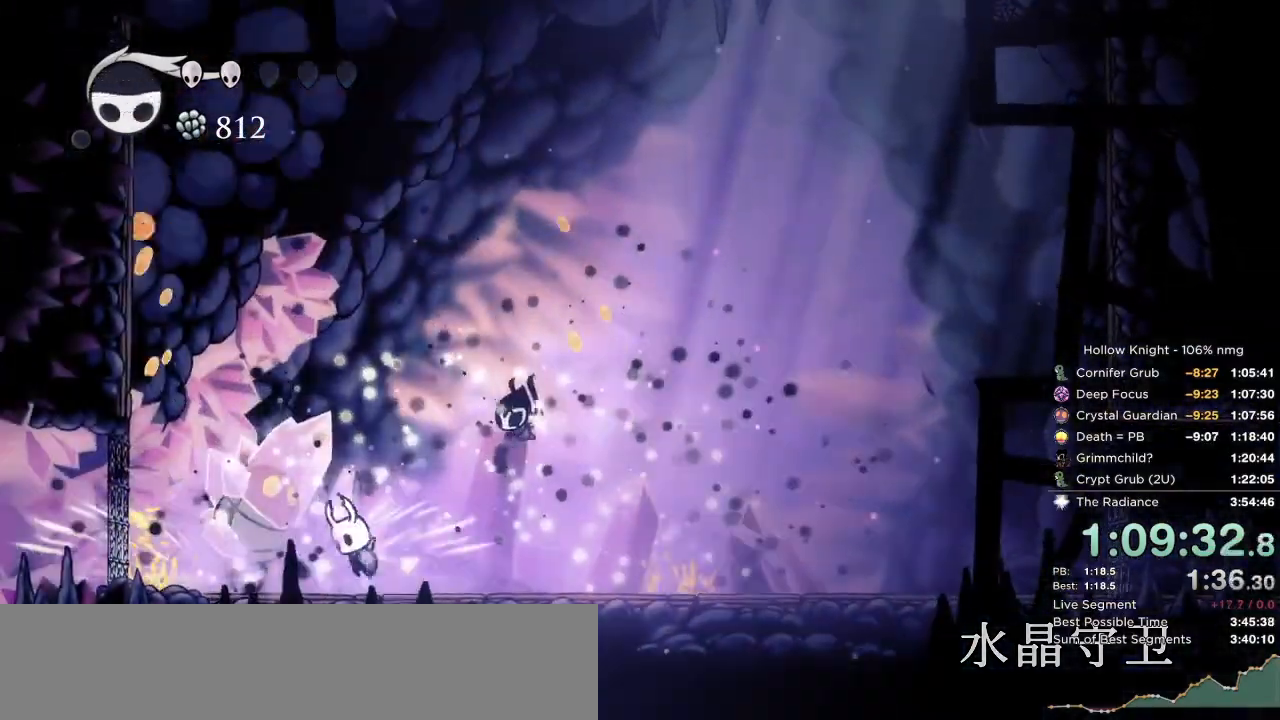
{"keys": ["down"], "events": [[134, "left", "up"], [167, "cast", "down"], [184, "jump", "up"], [300, "cast", "up"]]}
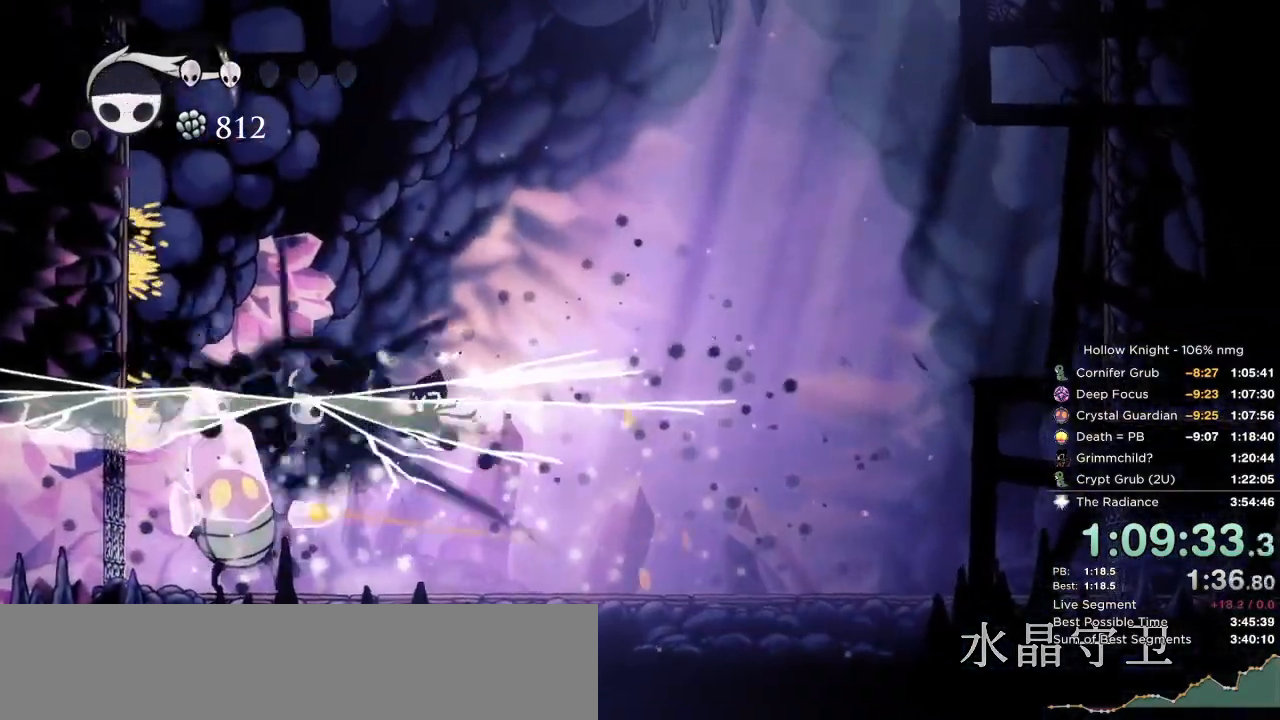
{"keys": ["down", "left"], "events": [[200, "left", "down"]]}
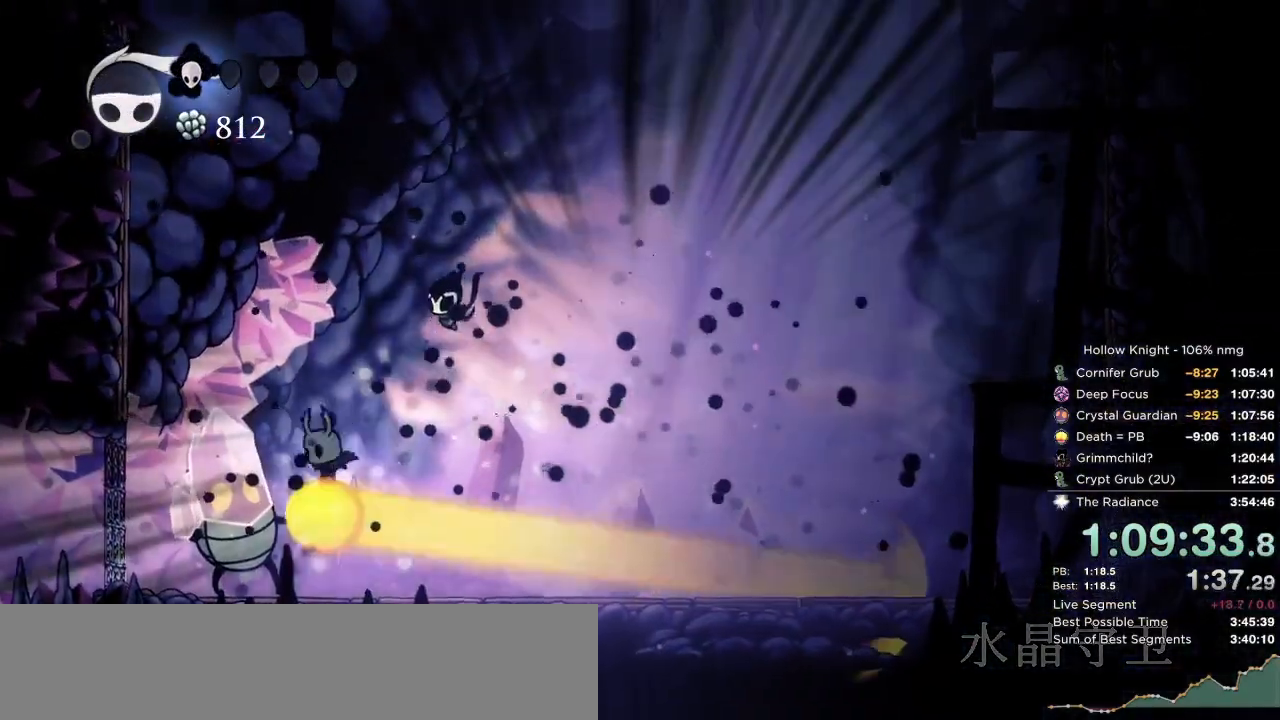
{"keys": ["down", "left"], "events": [[17, "cast", "down"], [134, "cast", "up"], [367, "cast", "down"], [434, "cast", "up"]]}
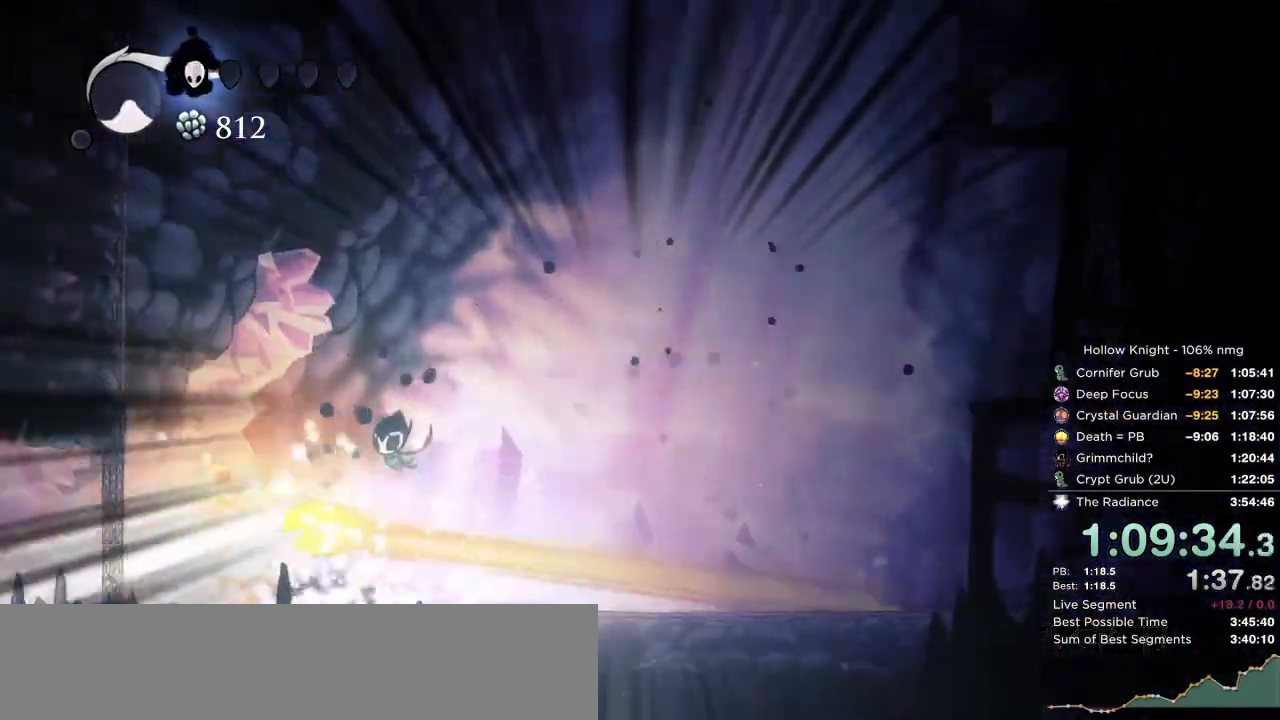
{"keys": ["down"], "events": [[34, "cast", "down"], [117, "cast", "up"], [234, "cast", "down"], [284, "cast", "up"], [417, "left", "up"]]}
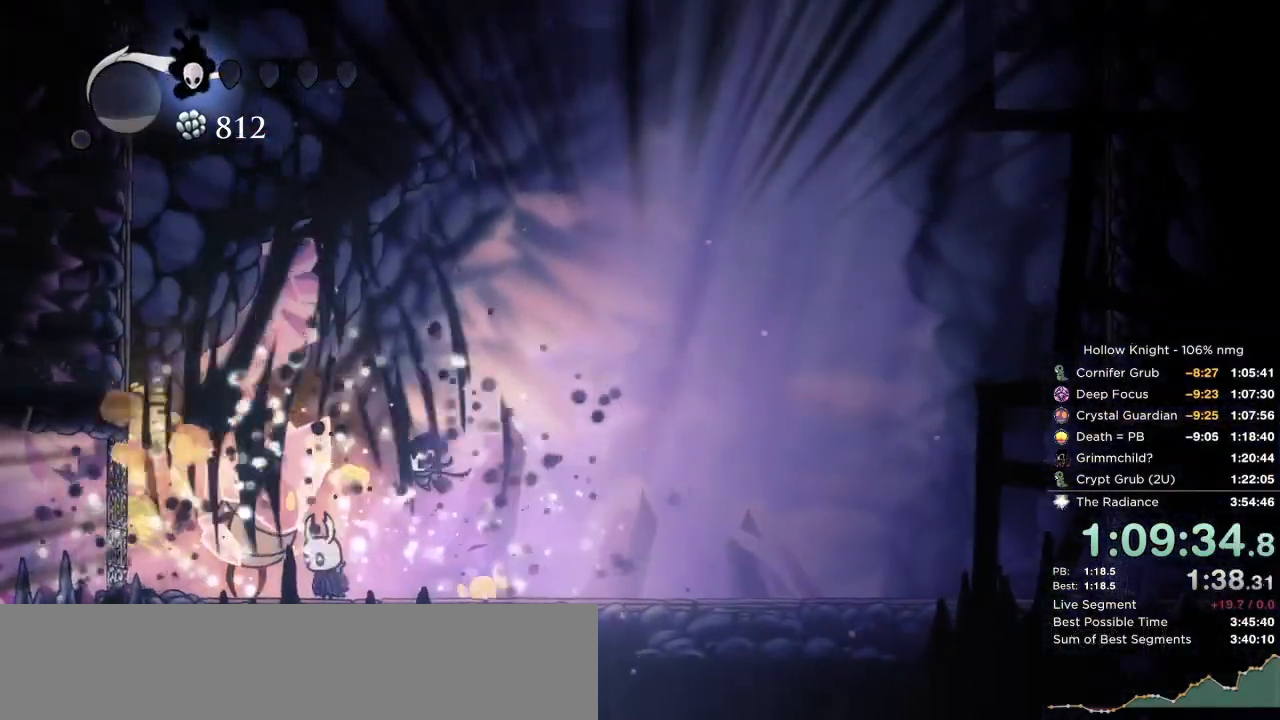
{"keys": ["jump", "right"], "events": [[184, "down", "up"], [200, "nail", "down"], [300, "right", "down"], [350, "nail", "up"], [467, "jump", "down"]]}
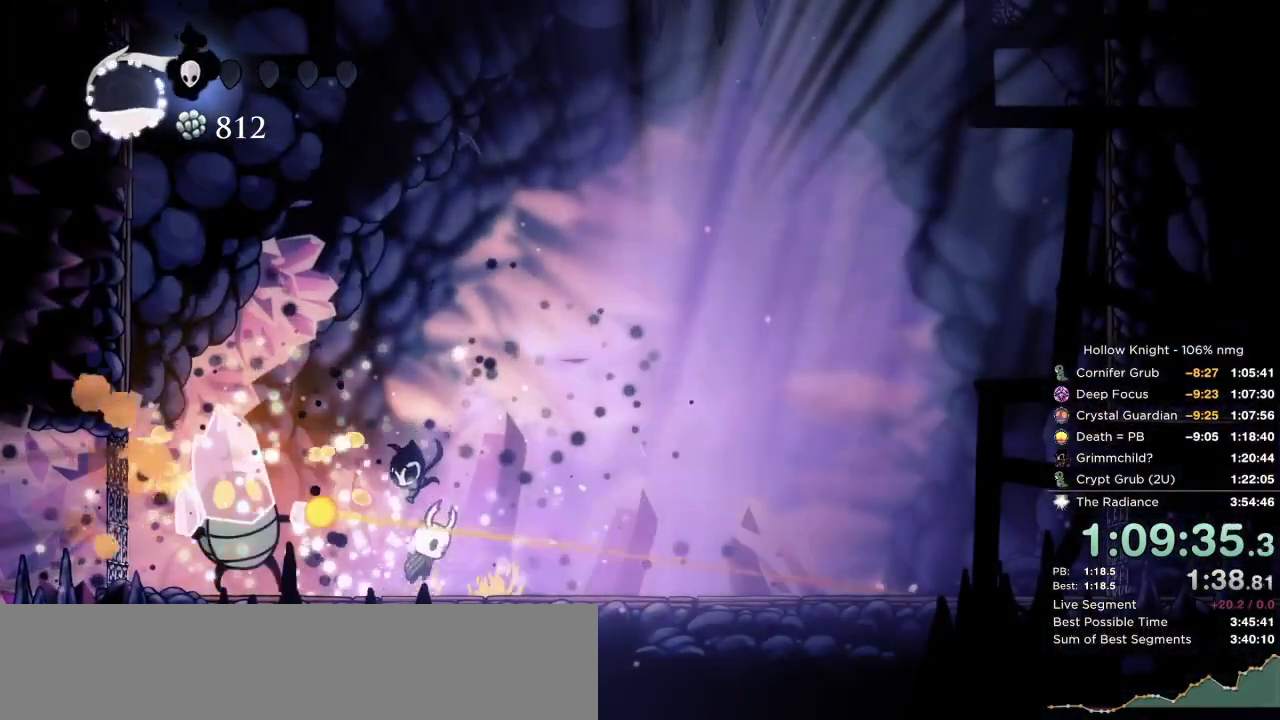
{"keys": ["down", "left"], "events": [[117, "down", "down"], [150, "left", "down"], [167, "right", "up"], [417, "jump", "up"]]}